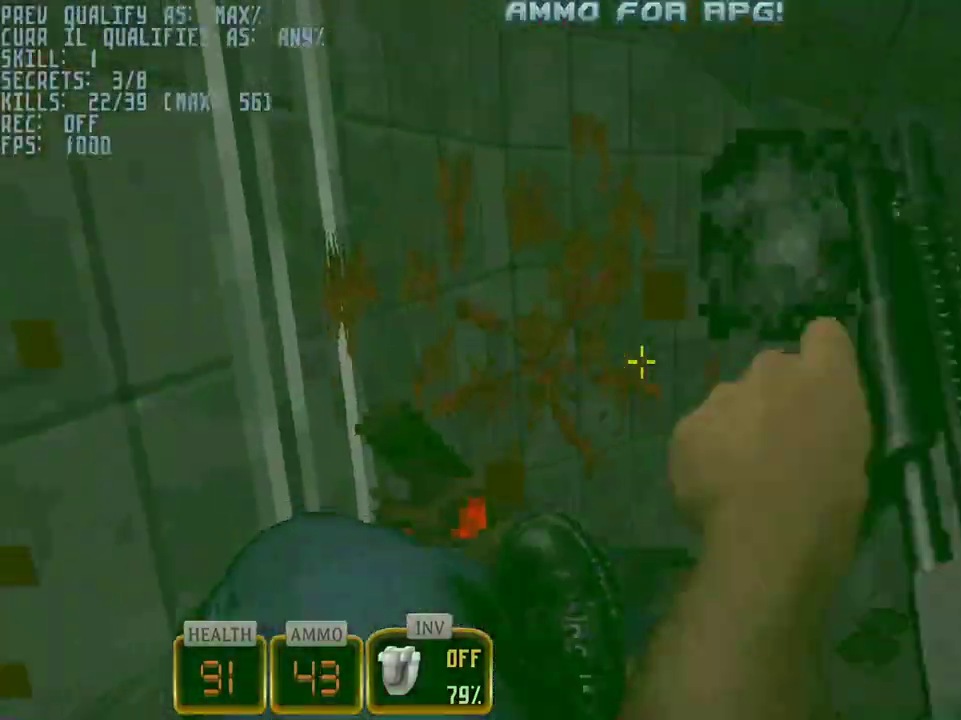
Gameplay with keyboard and mouse; each line is a JSON object with the keys and mouse buttons held at the frame after it. "events" lists presses ("down") and releases ("up") of "1", "2", "3", "4", "5", "a", "alt", "c", "caps_lock", "ctrl", "d", "e", "f", "g", "q", "r", "s", "shift", "space", "t", "tab", "v", "w", "x", "z", "mouse_left", "mouse_wheel" and "mouse_right" between this image and that frame as [ms after this image, input, new state], when the widget could be followed in between. "mouse_left", "mouse_wheel", "mouse_right" = the "left", "wheel", "right" buttons of the "mouse" list. No other keys are recorded. "wheel" means that the mouse wheel is clicked or scrolled. Not read: mouse_move.
{"keys": ["q"], "mouse": ["left"], "events": [[100, "mouse_left", "up"], [150, "d", "down"], [150, "q", "up"], [250, "d", "up"], [333, "mouse_left", "down"], [383, "q", "down"], [433, "w", "up"]]}
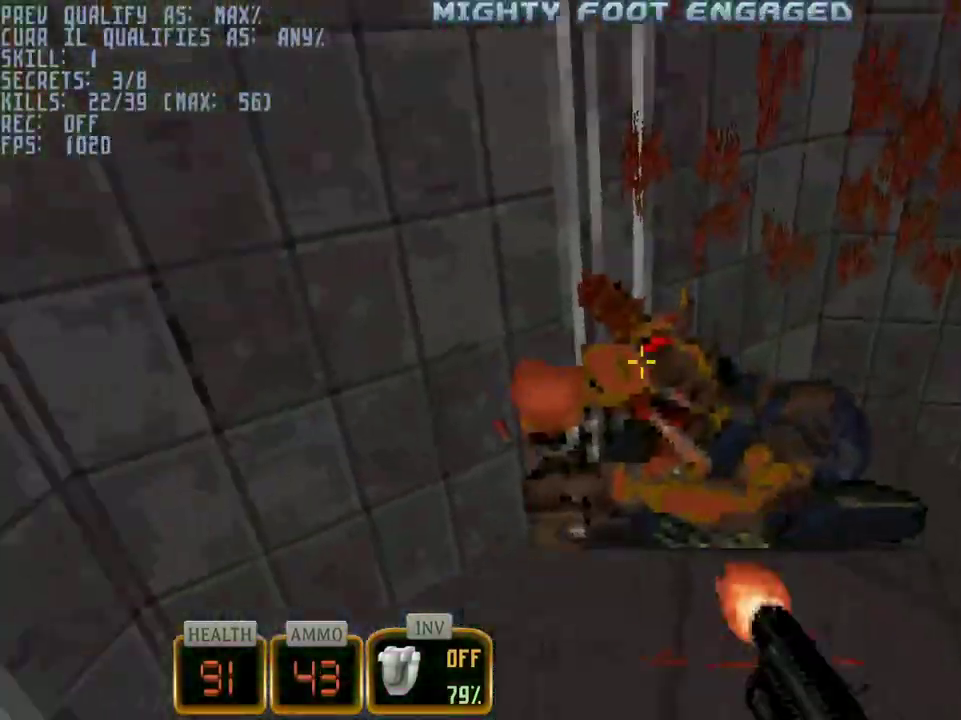
{"keys": ["w"], "mouse": [], "events": [[267, "mouse_left", "up"], [267, "w", "down"], [317, "q", "up"], [350, "d", "down"], [500, "d", "up"]]}
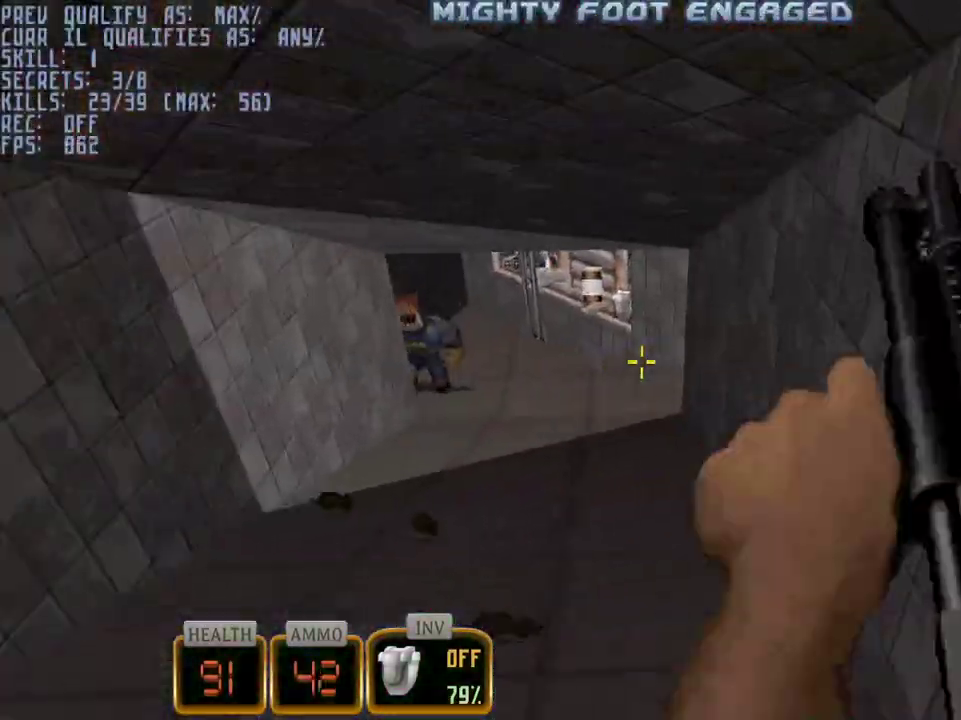
{"keys": ["q"], "mouse": ["left"], "events": [[100, "mouse_left", "down"], [233, "q", "down"], [283, "w", "up"]]}
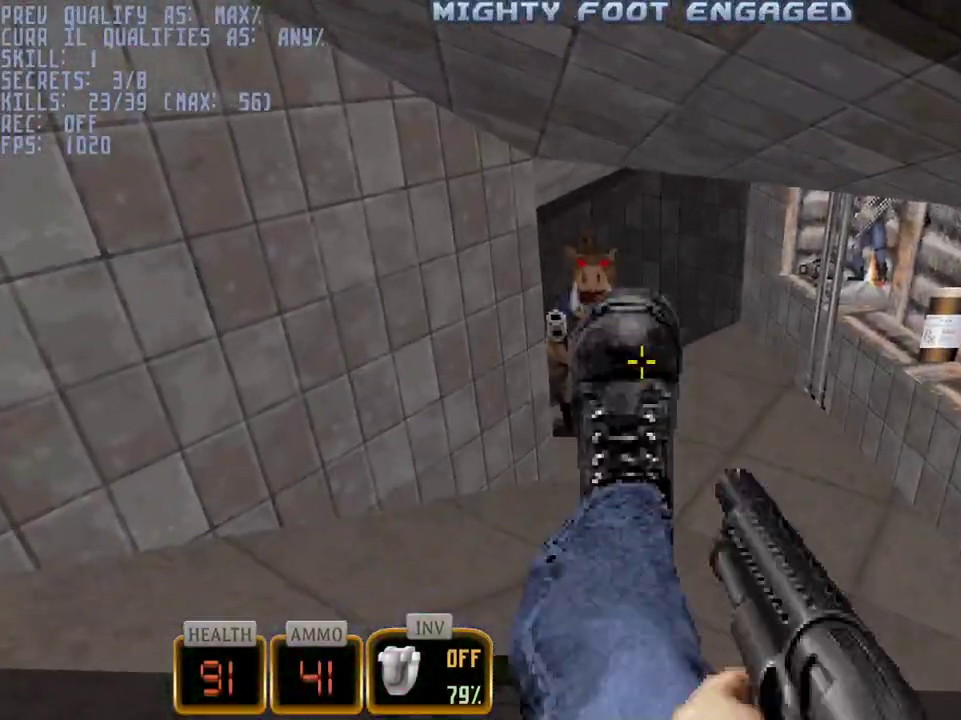
{"keys": ["q"], "mouse": ["left"], "events": [[17, "w", "down"], [300, "w", "up"]]}
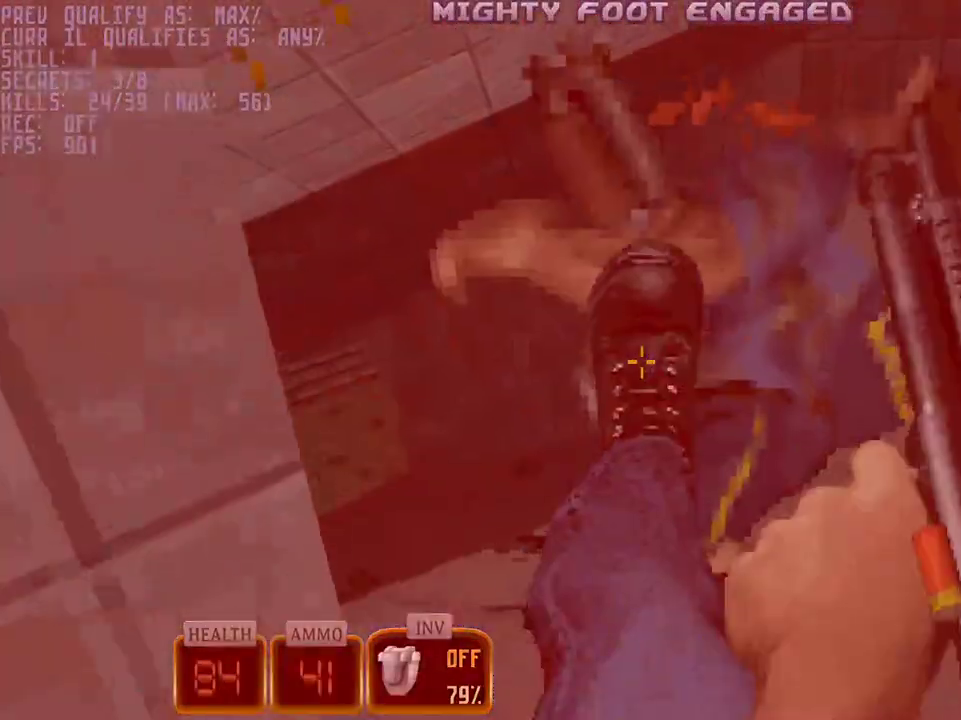
{"keys": ["d", "w"], "mouse": [], "events": [[267, "d", "down"], [267, "mouse_left", "up"], [267, "q", "up"], [450, "w", "down"]]}
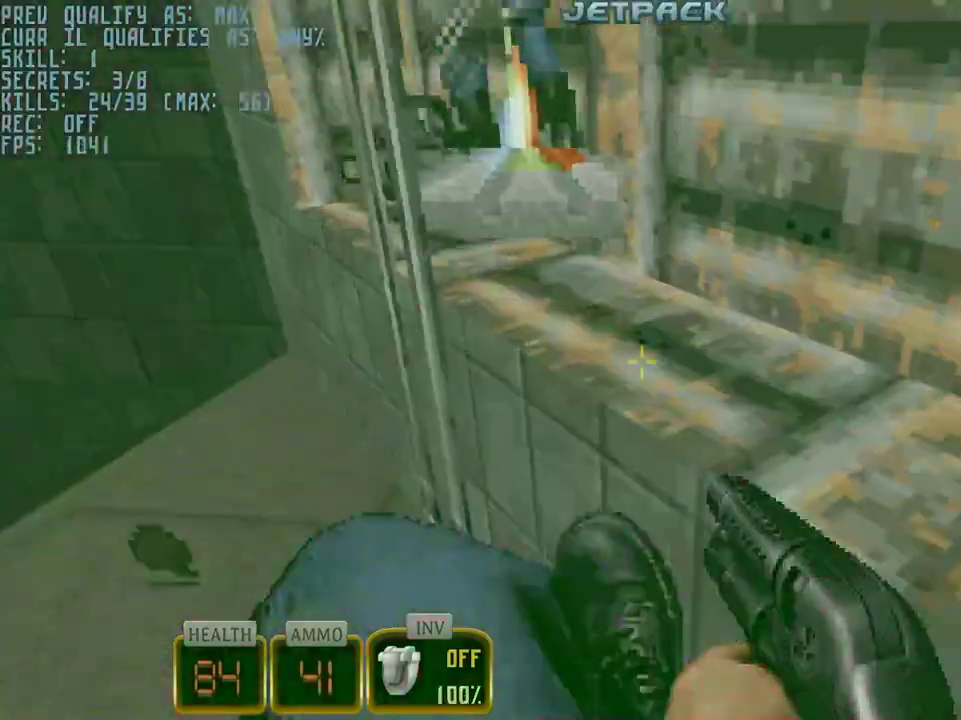
{"keys": ["a", "w"], "mouse": ["right"], "events": [[50, "d", "up"], [50, "mouse_right", "down"], [100, "a", "down"]]}
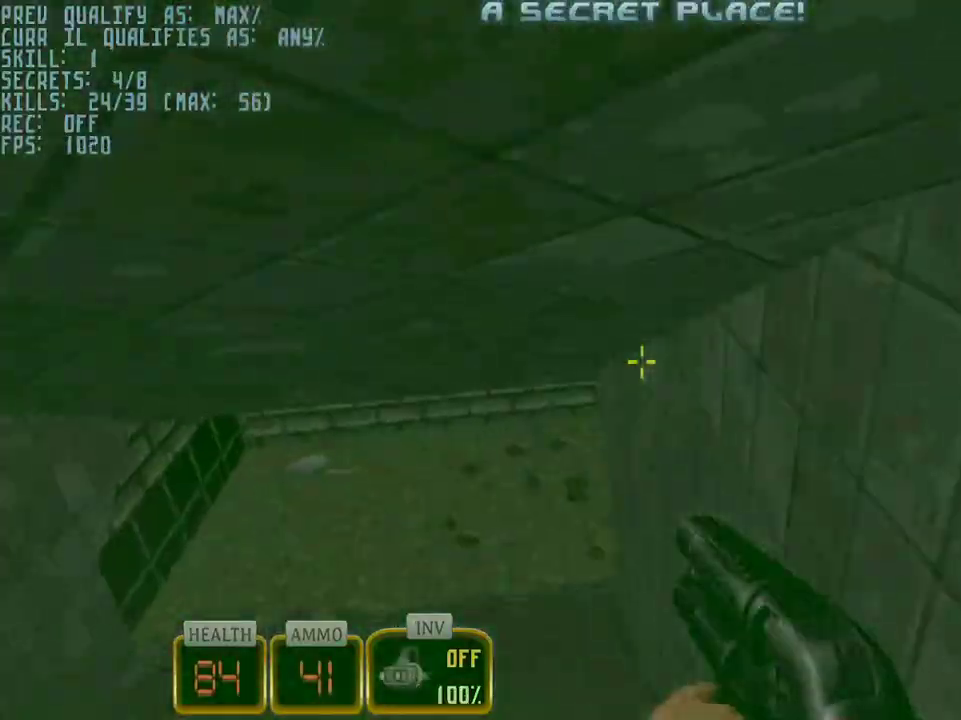
{"keys": ["a", "w"], "mouse": ["right"], "events": []}
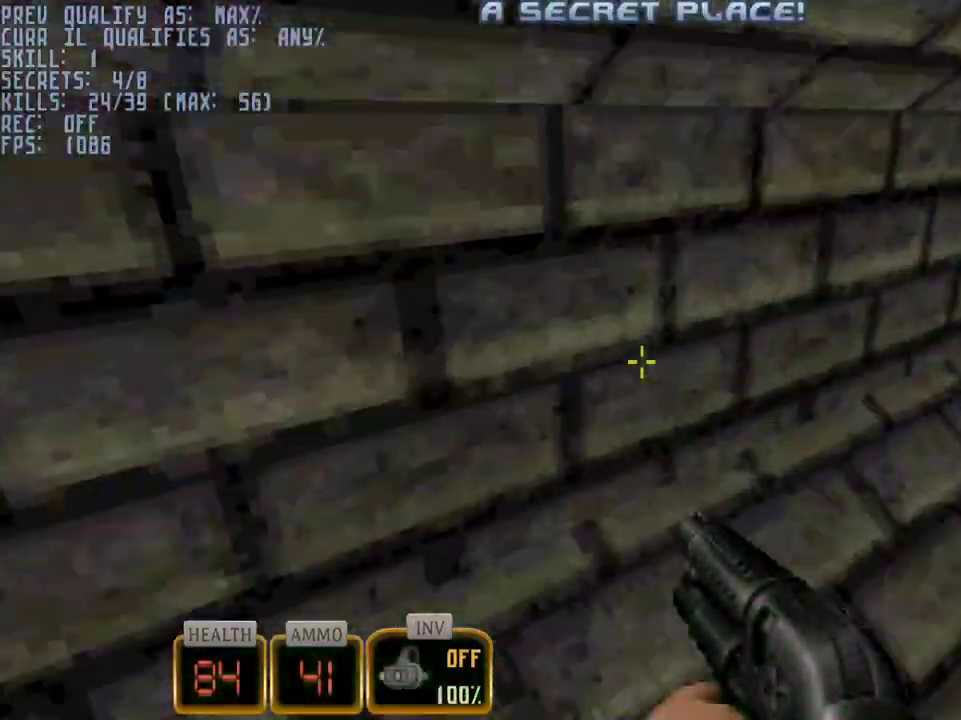
{"keys": ["d", "w"], "mouse": ["right"], "events": [[67, "a", "up"], [67, "d", "down"]]}
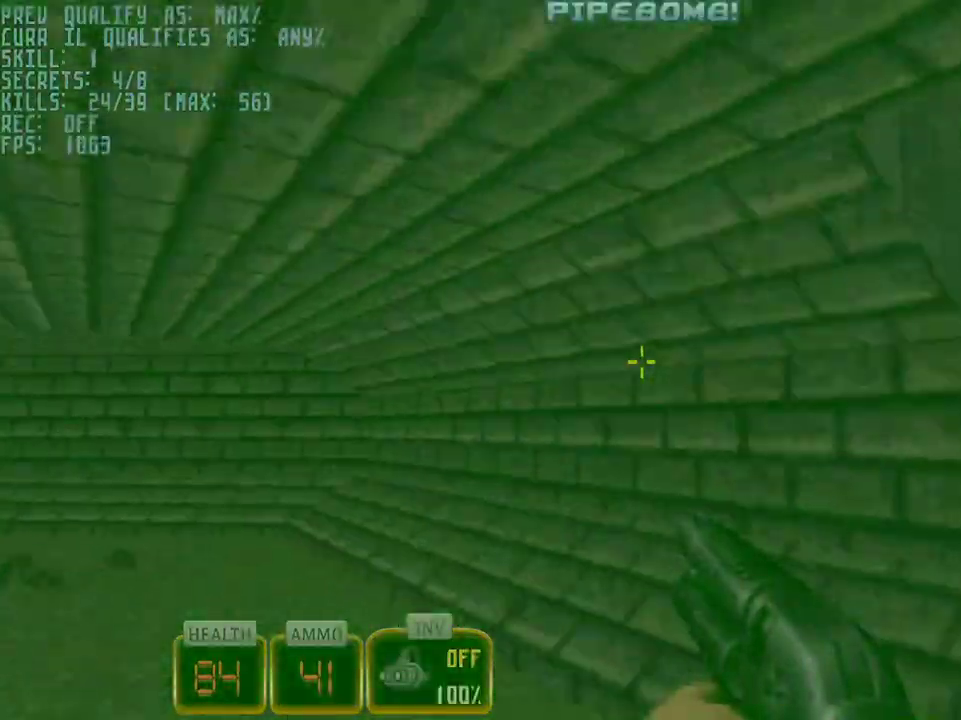
{"keys": ["d", "w"], "mouse": ["right"], "events": []}
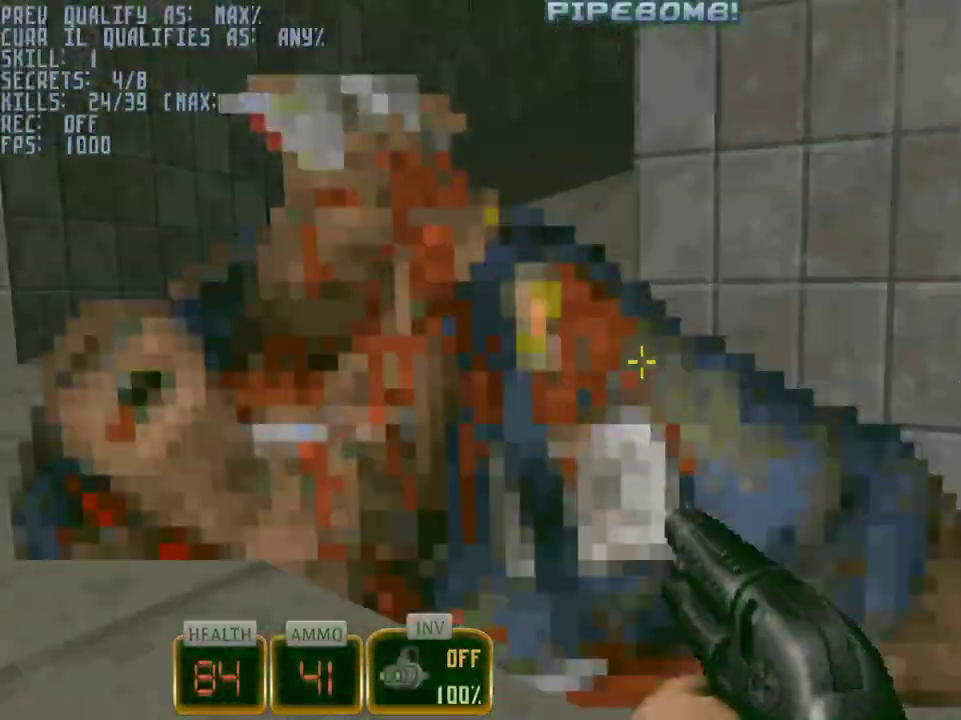
{"keys": ["a", "w"], "mouse": ["right"], "events": [[17, "a", "down"], [67, "d", "up"]]}
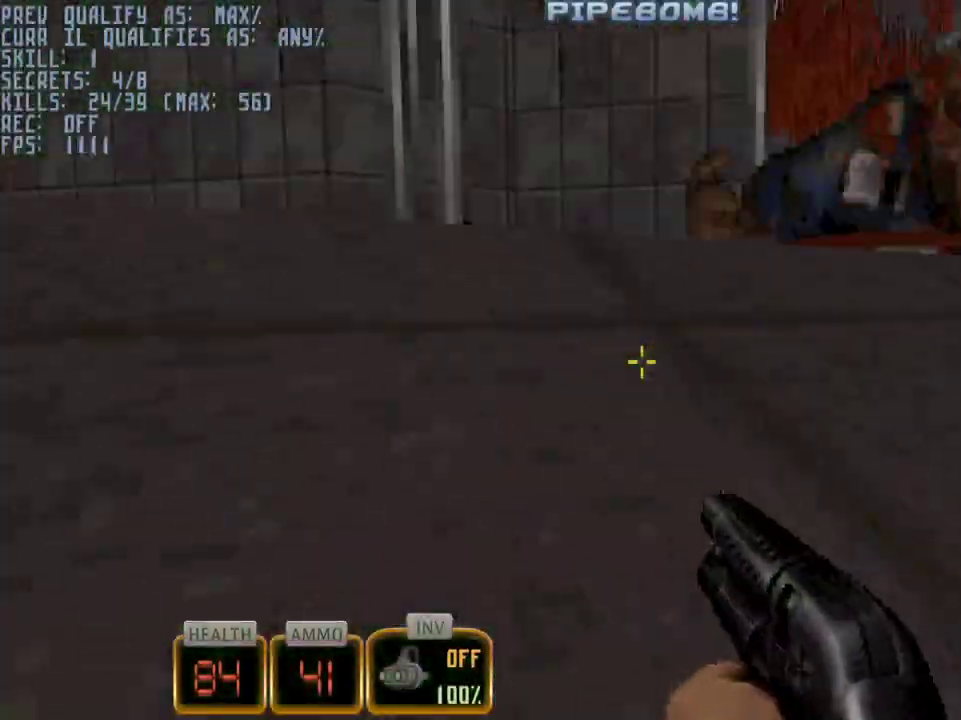
{"keys": ["a", "w"], "mouse": ["right"], "events": []}
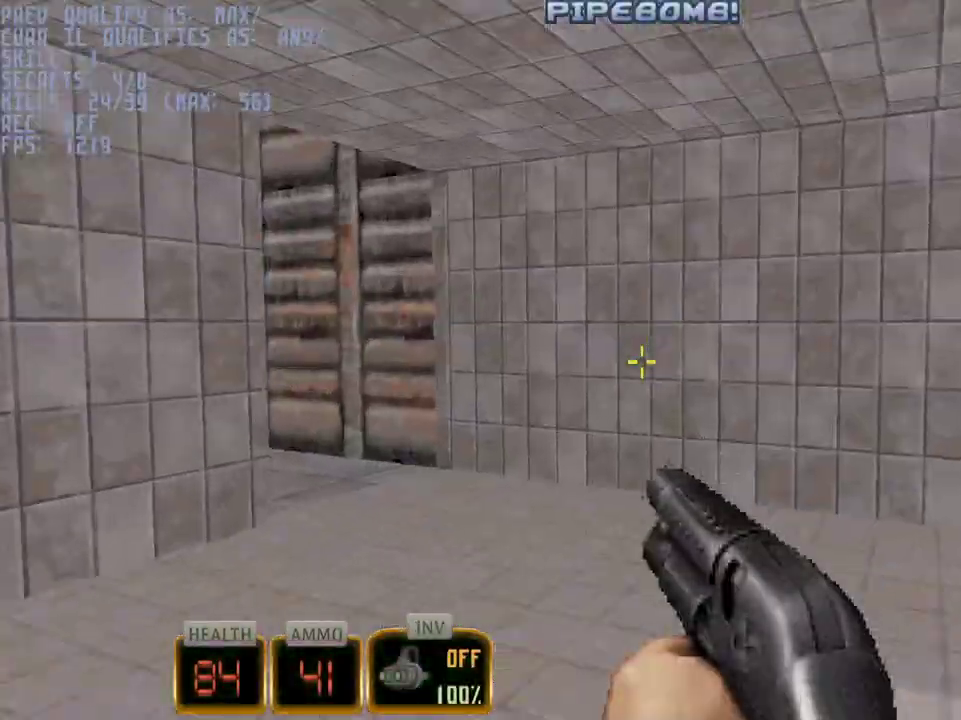
{"keys": ["a", "w"], "mouse": ["right"], "events": []}
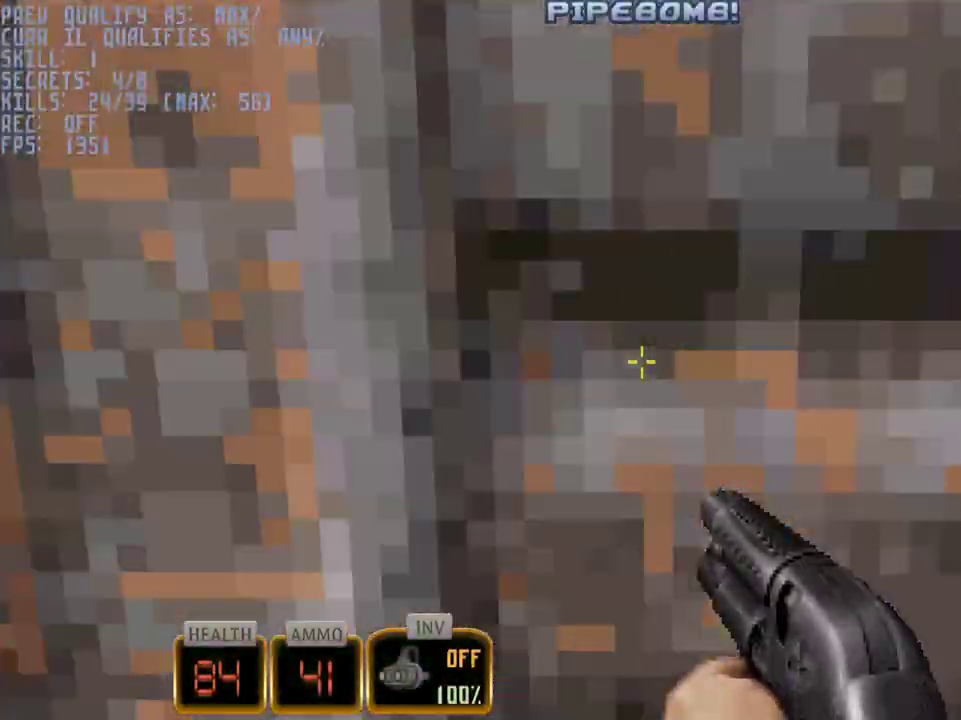
{"keys": ["a", "w"], "mouse": ["right"], "events": []}
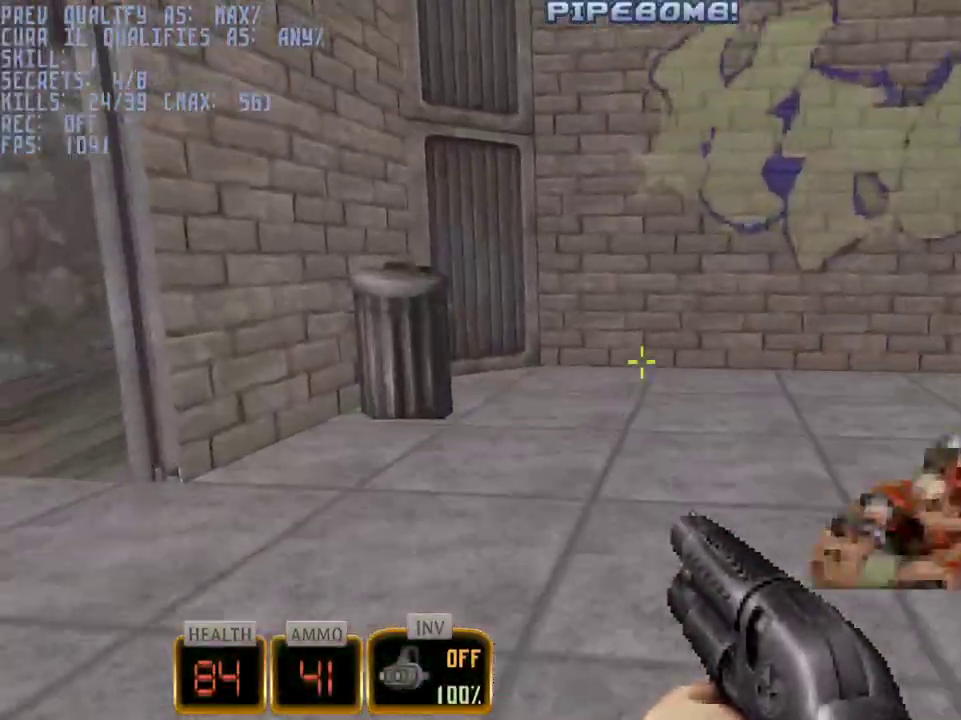
{"keys": ["d", "w"], "mouse": ["right"], "events": [[317, "a", "up"], [317, "d", "down"]]}
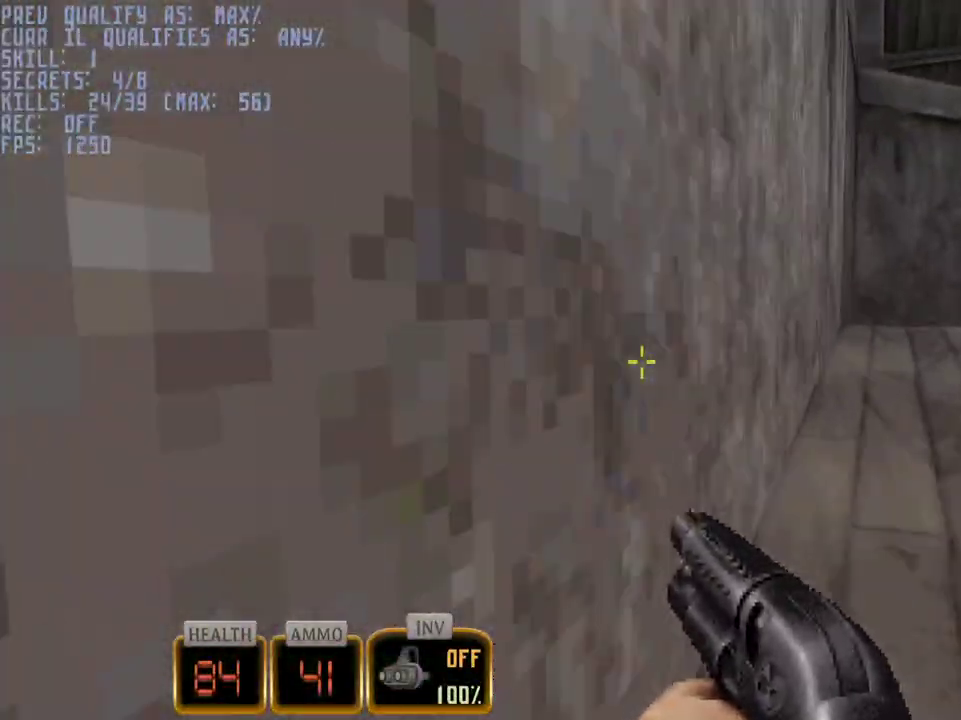
{"keys": ["d"], "mouse": [], "events": [[333, "mouse_right", "up"], [417, "w", "up"]]}
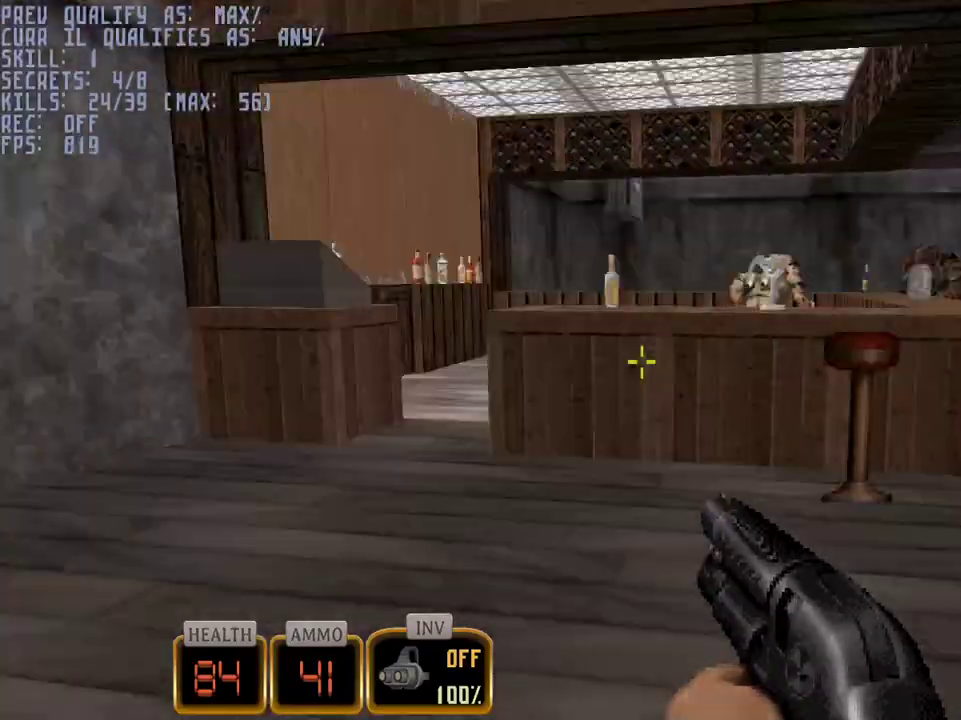
{"keys": [], "mouse": ["left"], "events": [[17, "d", "up"], [300, "mouse_left", "down"]]}
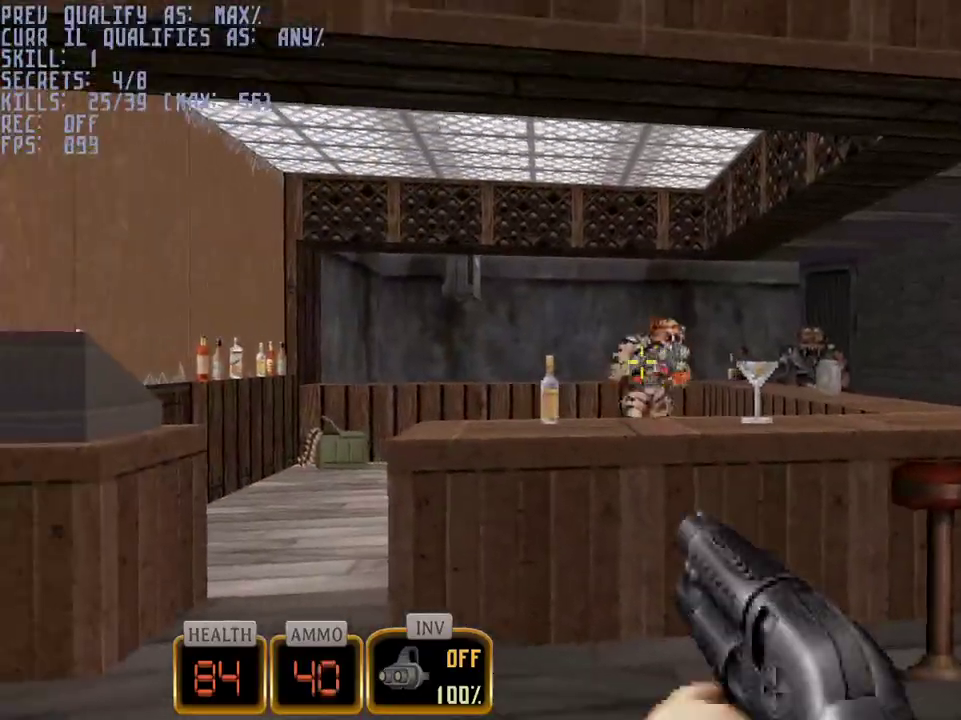
{"keys": [], "mouse": ["left"], "events": [[83, "w", "down"], [267, "d", "down"], [267, "w", "up"], [350, "d", "up"]]}
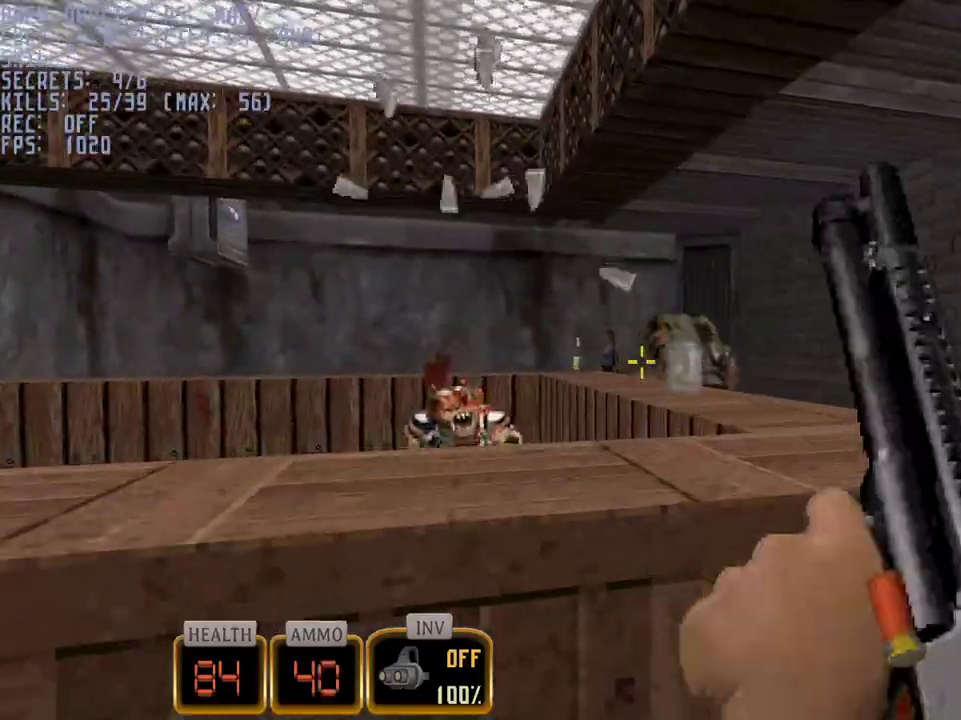
{"keys": ["a"], "mouse": ["left"], "events": [[467, "a", "down"]]}
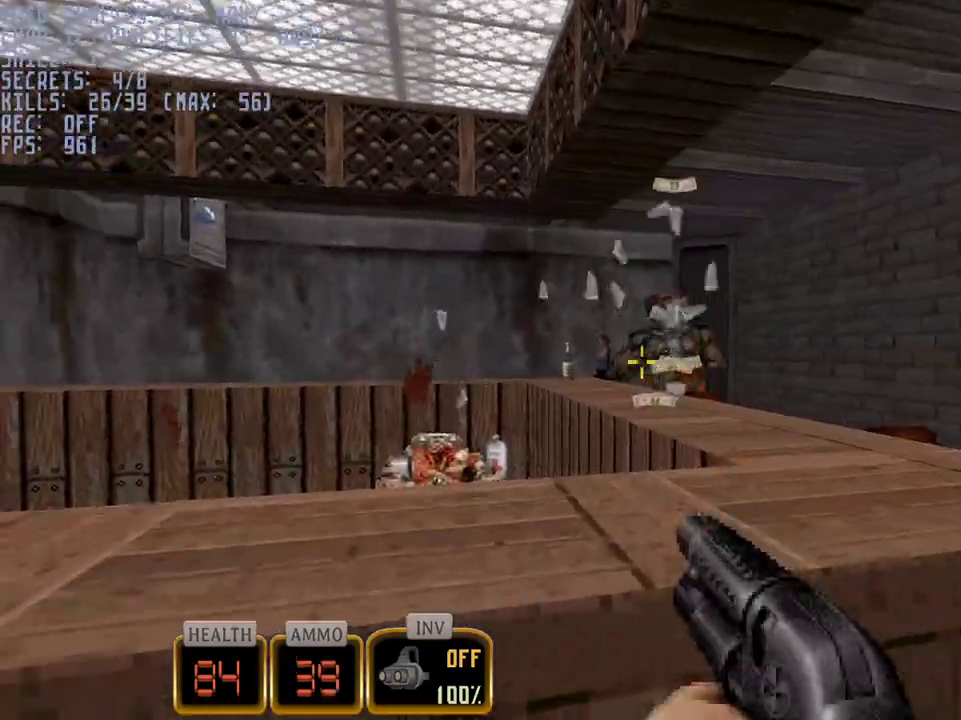
{"keys": ["w"], "mouse": ["left"], "events": [[200, "w", "down"], [300, "a", "up"], [383, "d", "down"], [483, "d", "up"]]}
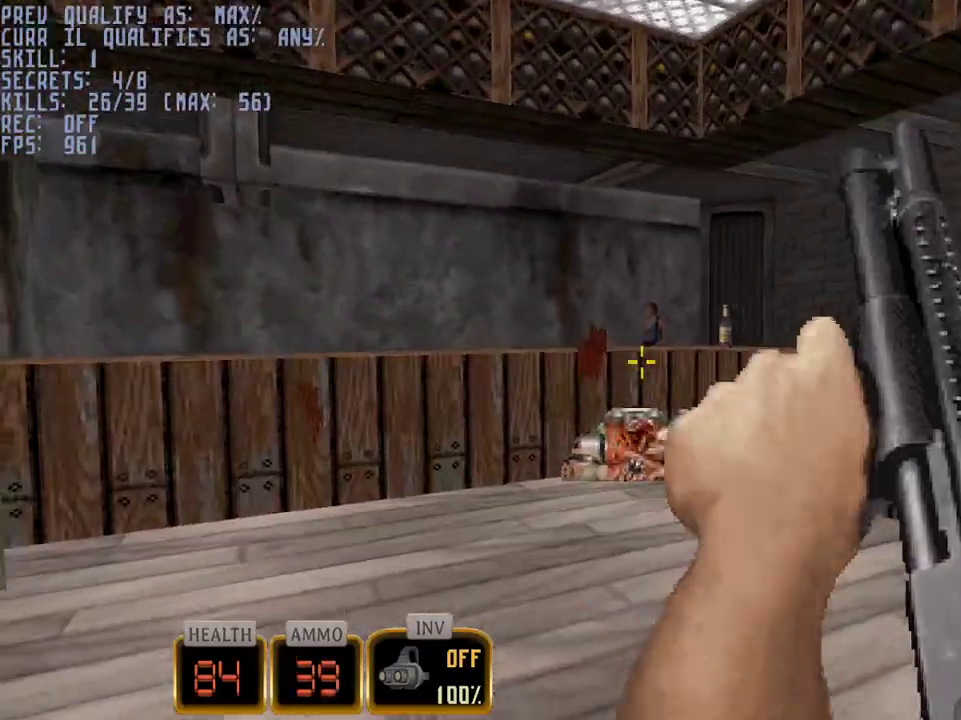
{"keys": ["w"], "mouse": ["left"], "events": [[83, "w", "up"], [500, "w", "down"]]}
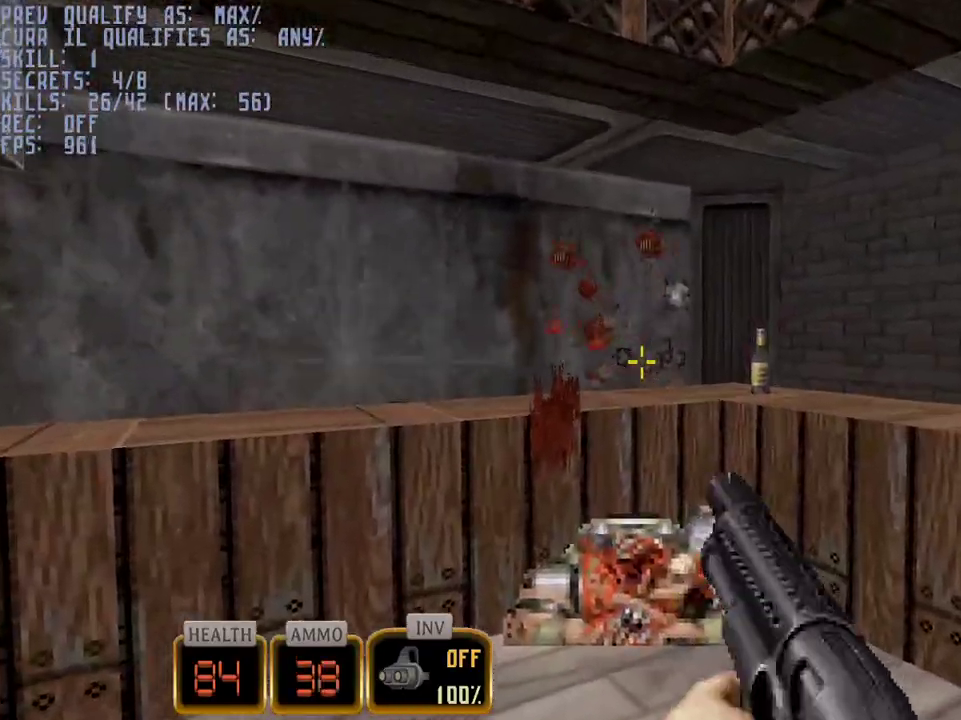
{"keys": [], "mouse": ["left"], "events": [[100, "w", "up"], [233, "a", "down"], [333, "a", "up"]]}
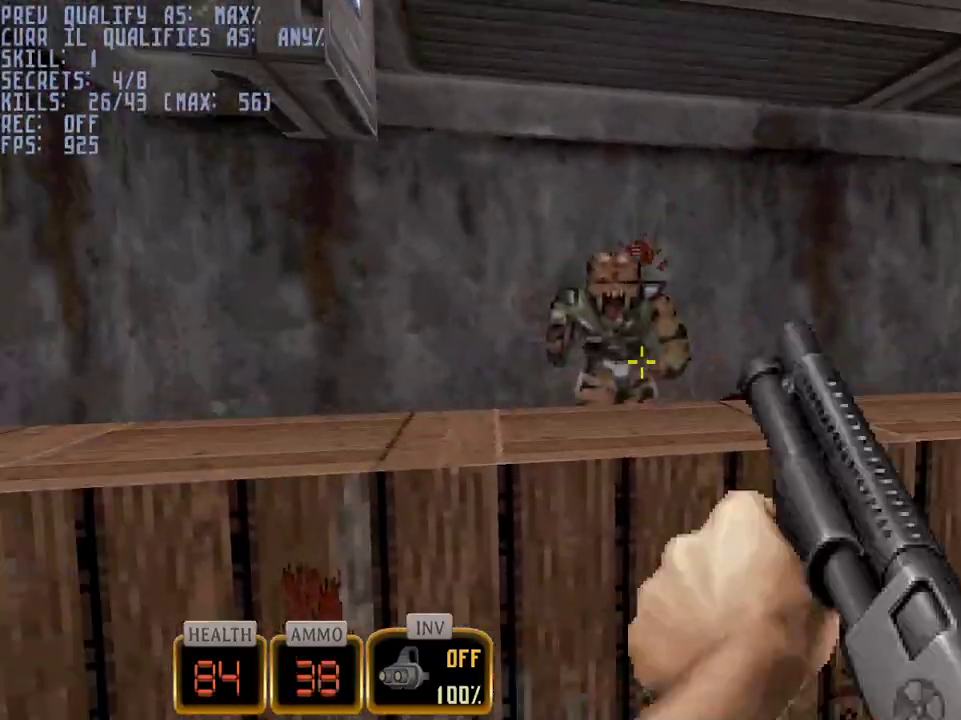
{"keys": ["a", "w"], "mouse": [], "events": [[333, "mouse_left", "up"], [383, "a", "down"], [383, "w", "down"]]}
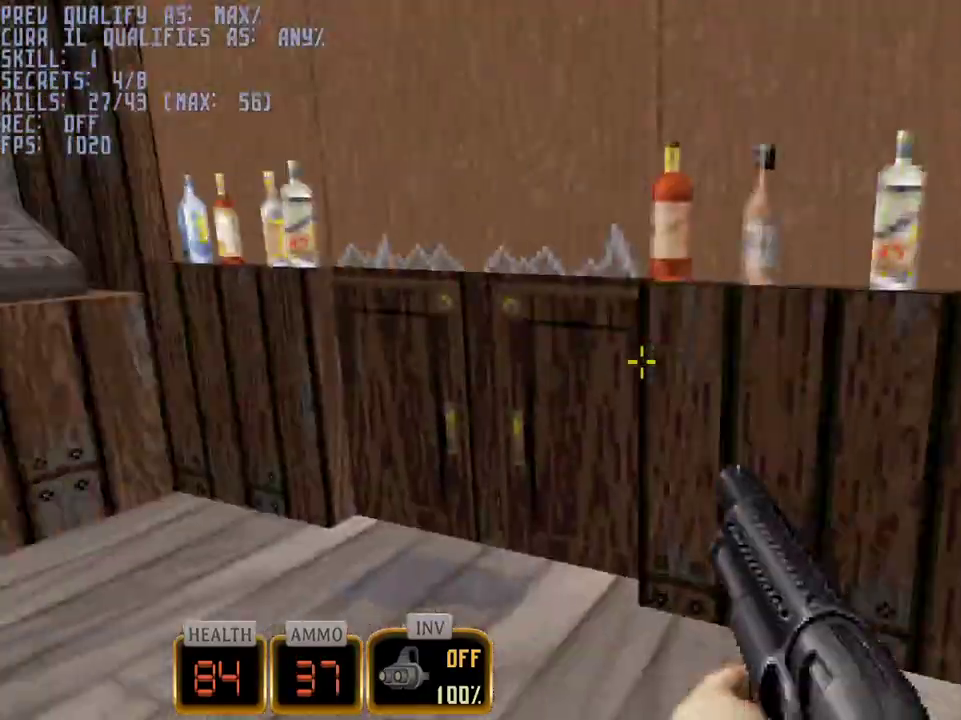
{"keys": ["ctrl", "w"], "mouse": [], "events": [[33, "a", "up"], [67, "e", "down"], [167, "ctrl", "down"], [217, "e", "up"]]}
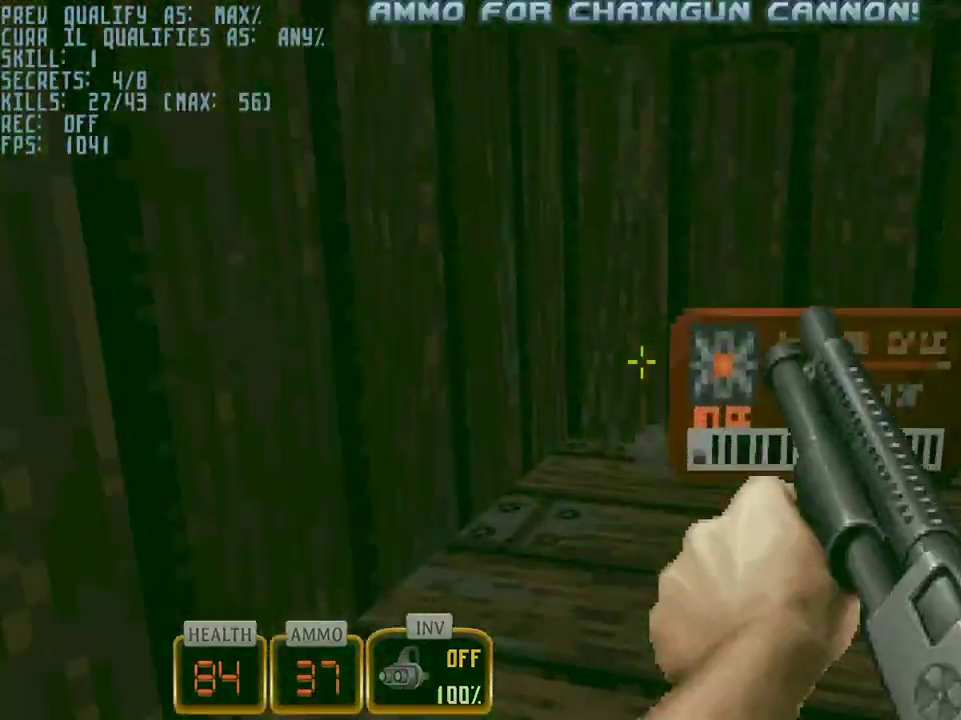
{"keys": ["a"], "mouse": [], "events": [[50, "d", "down"], [83, "ctrl", "up"], [183, "a", "down"], [183, "d", "up"], [333, "5", "down"], [333, "w", "up"], [417, "5", "up"]]}
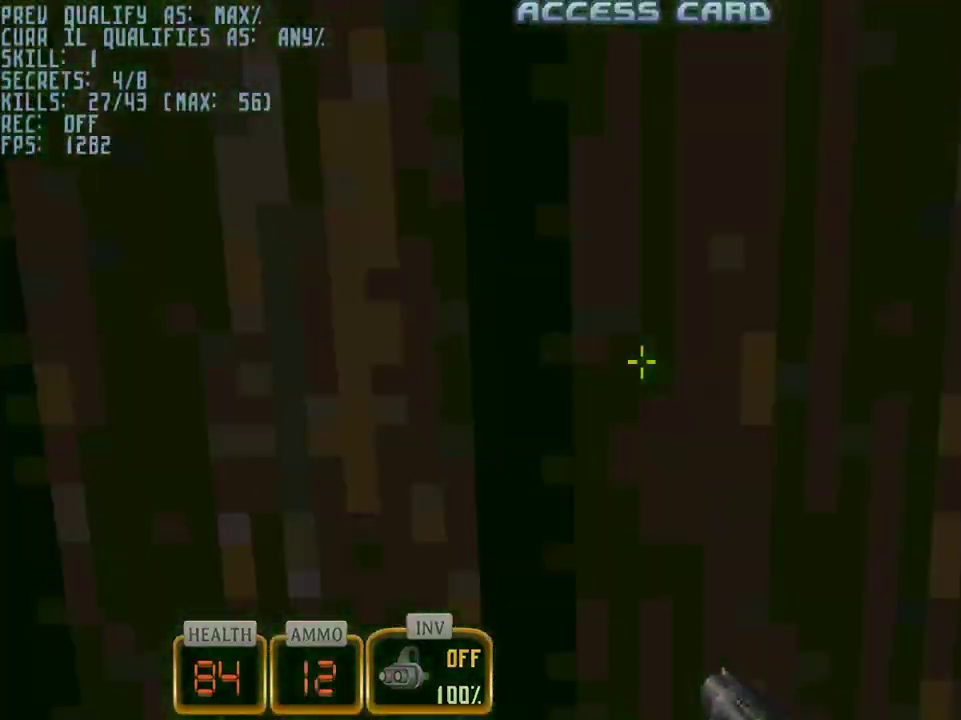
{"keys": [], "mouse": [], "events": [[150, "c", "down"], [150, "s", "down"], [200, "a", "up"], [300, "space", "down"], [333, "c", "up"], [383, "s", "up"], [433, "space", "up"]]}
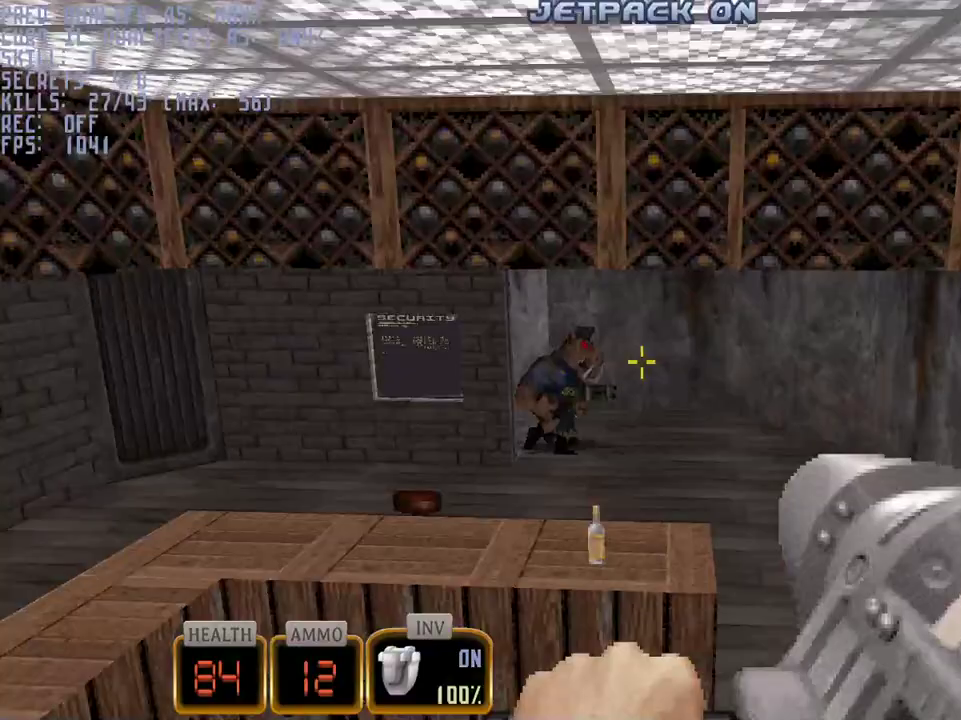
{"keys": [], "mouse": ["left"], "events": [[33, "mouse_wheel", "down"], [117, "mouse_wheel", "up"], [350, "s", "down"], [450, "mouse_left", "down"], [450, "s", "up"]]}
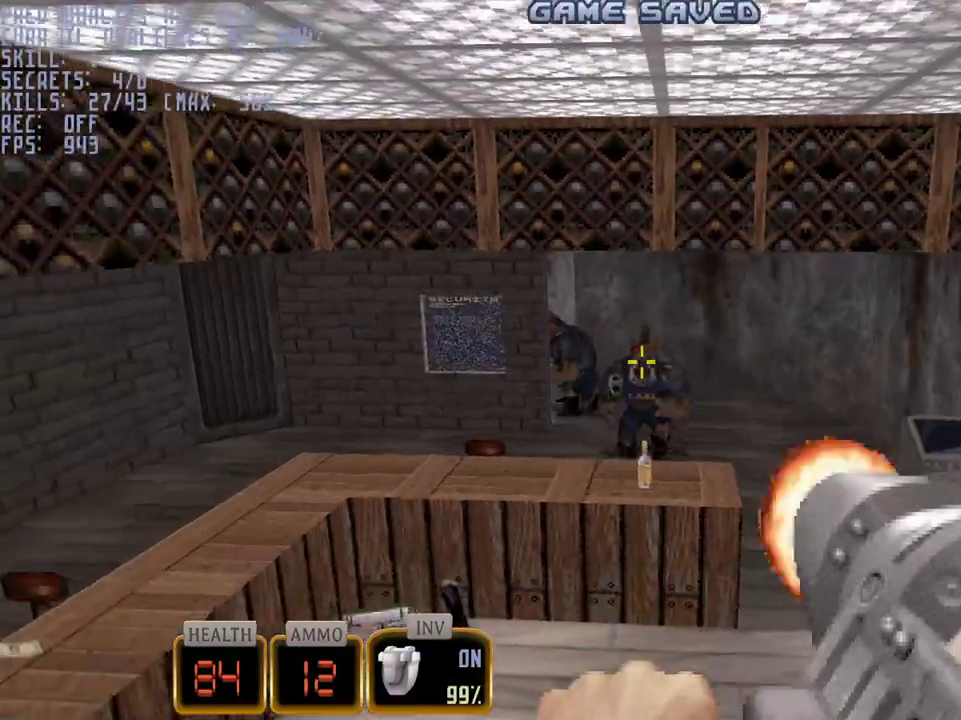
{"keys": [], "mouse": [], "events": [[83, "mouse_left", "up"]]}
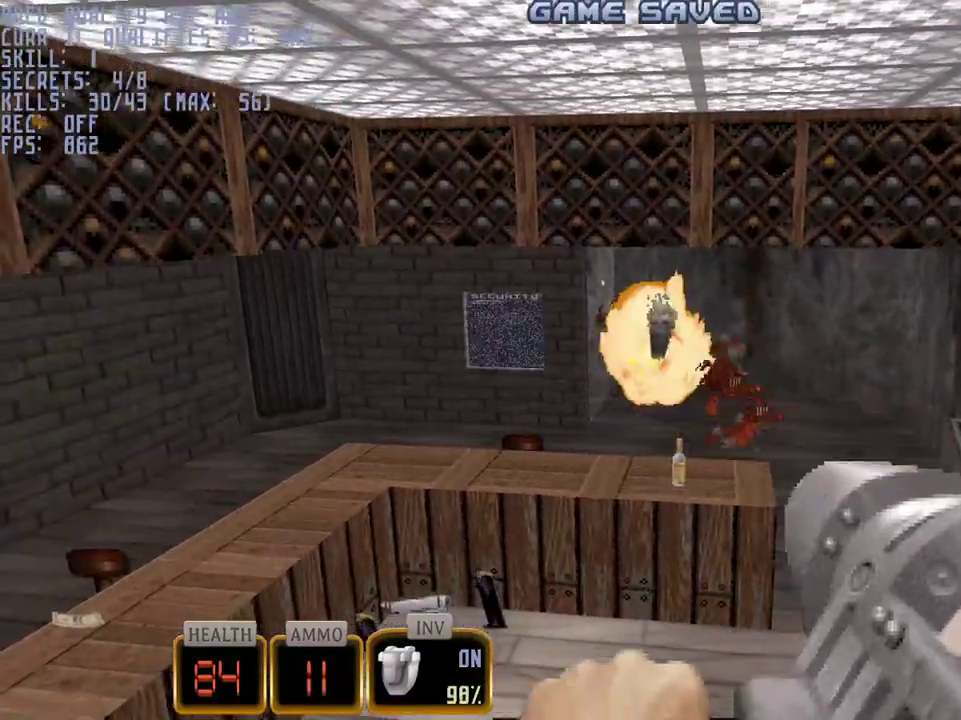
{"keys": ["w"], "mouse": [], "events": [[67, "w", "down"], [100, "w", "up"], [200, "3", "down"], [300, "3", "up"], [383, "w", "down"]]}
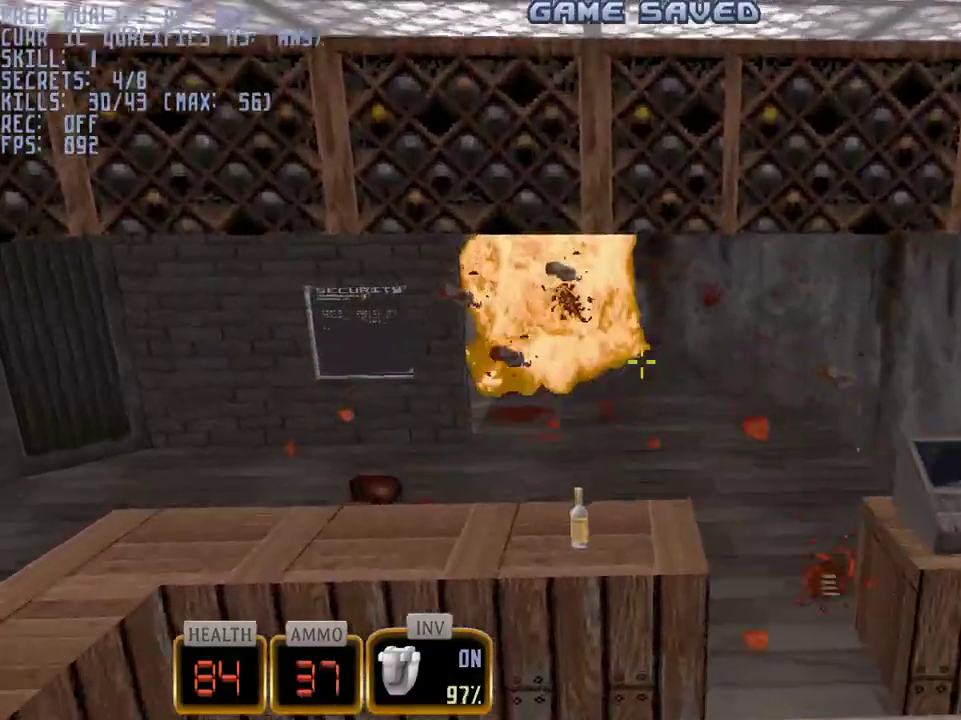
{"keys": ["d", "w"], "mouse": [], "events": [[167, "c", "down"], [267, "c", "up"], [350, "d", "down"]]}
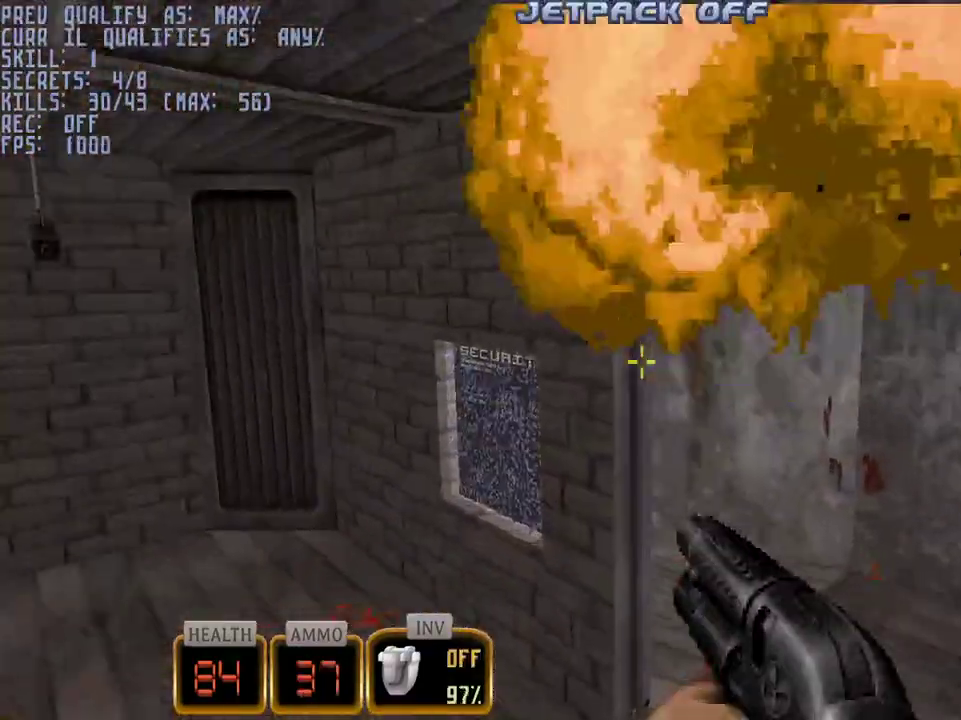
{"keys": ["w"], "mouse": ["left"], "events": [[50, "d", "up"], [183, "mouse_left", "down"], [233, "a", "down"], [367, "a", "up"]]}
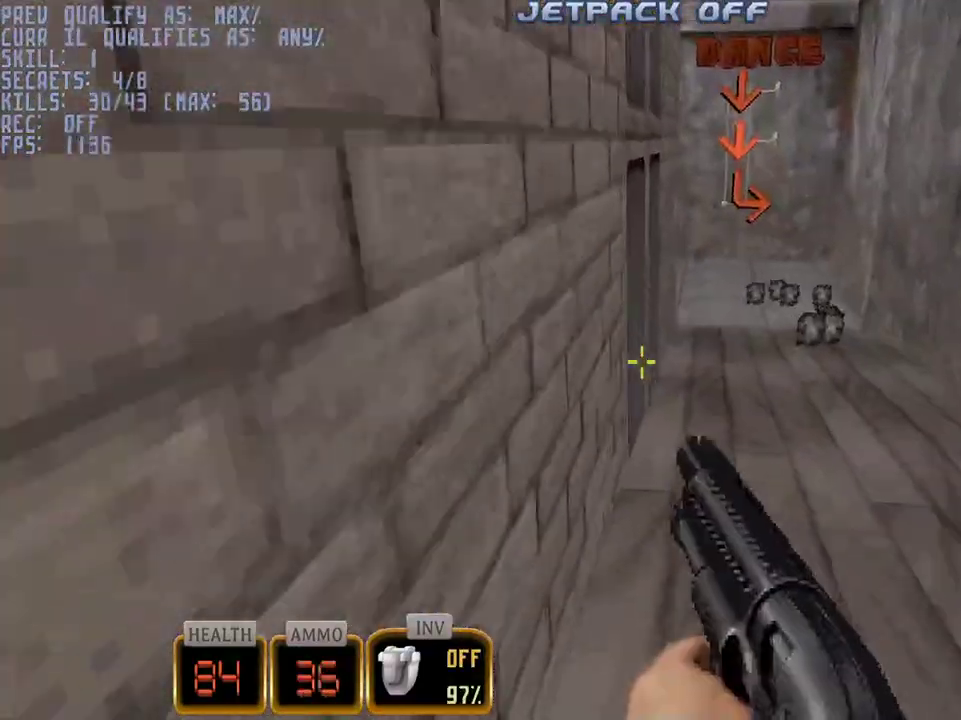
{"keys": ["d", "w"], "mouse": [], "events": [[17, "mouse_left", "up"], [100, "d", "down"], [150, "w", "up"], [200, "d", "up"], [250, "d", "down"], [350, "w", "down"]]}